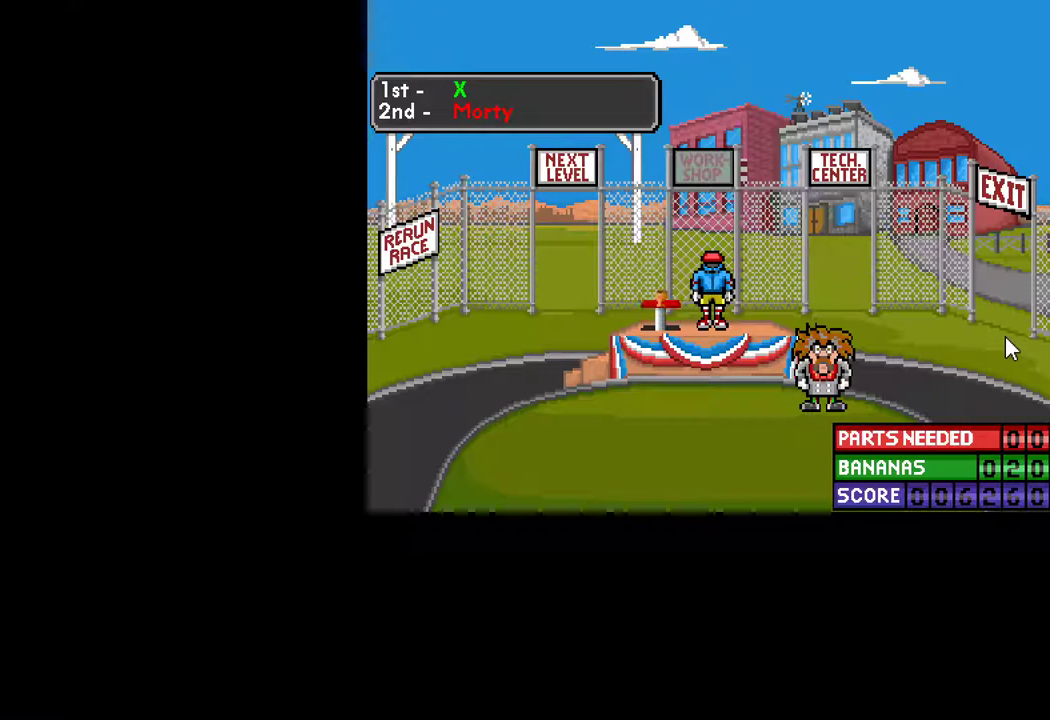
Gameplay with keyboard and mouse; each line is a JSON object with the keys and mouse buttons held at the frame after it. "events" lists presses ("down") and releases ("up") of "ctrl", "down", "escape", "left", "return", "right", "shift", "space", "tab", "up", "mouse_left" and "mouse_right" between this image and that frame as [ms after this image, input, new state], when the widget could be followed in between. "mouse_left", "mouse_right" = the "left", "right" buttons of the "mouse" list. No other keys are recorded. "mouse_move" is the direction in which the mouse moves at that frame (one of eight, or "still"), when it could be read.
{"keys": [], "mouse": [], "mouse_move": "up", "events": []}
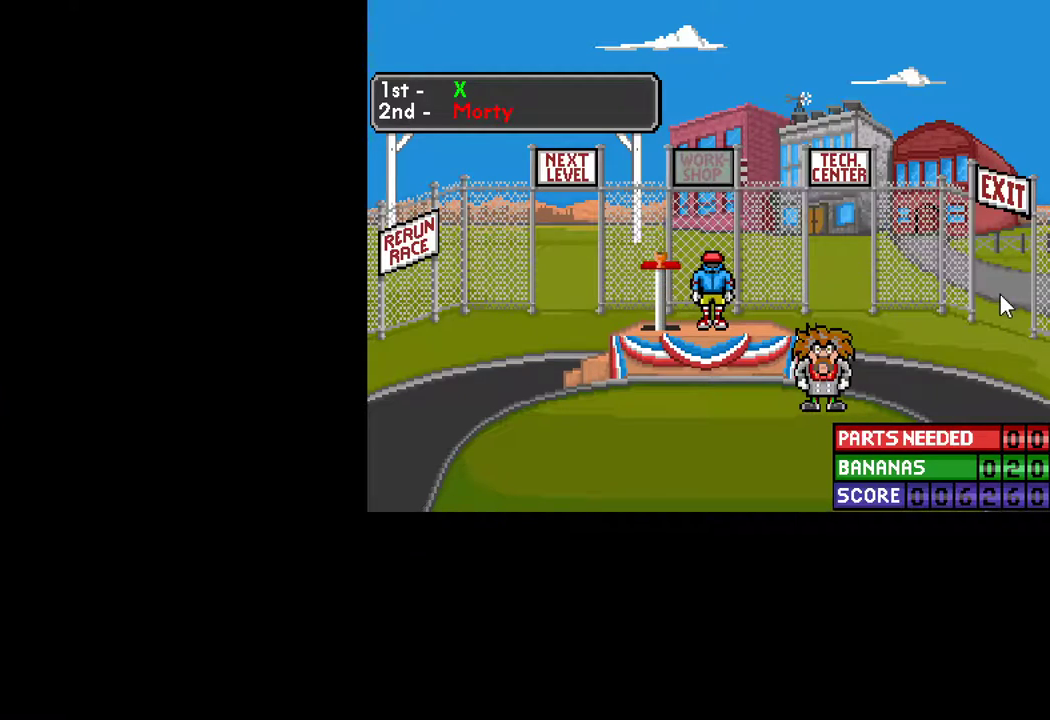
{"keys": [], "mouse": [], "events": []}
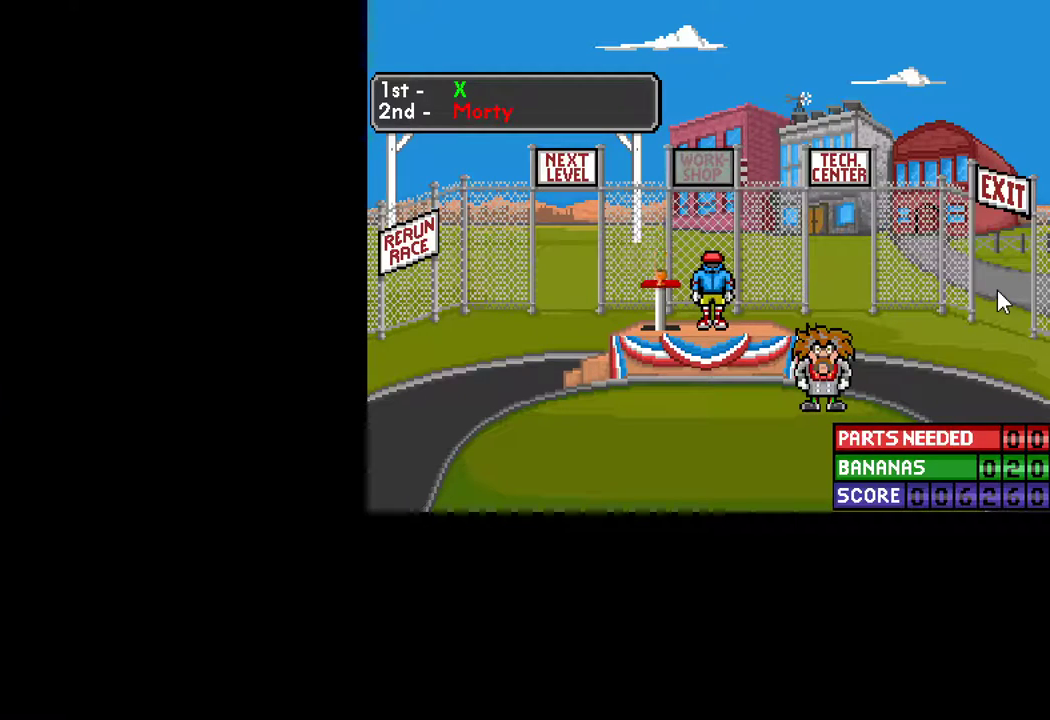
{"keys": [], "mouse": [], "mouse_move": "up-left", "events": []}
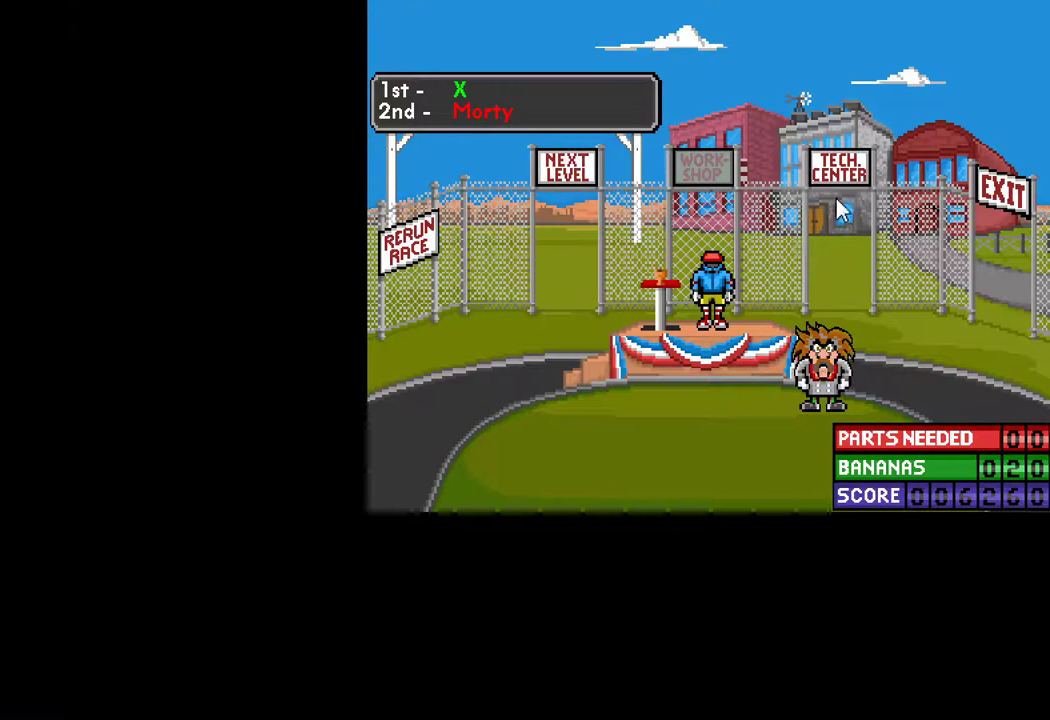
{"keys": [], "mouse": [], "mouse_move": "still", "events": [[33, "mouse_left", "down"], [83, "mouse_left", "up"]]}
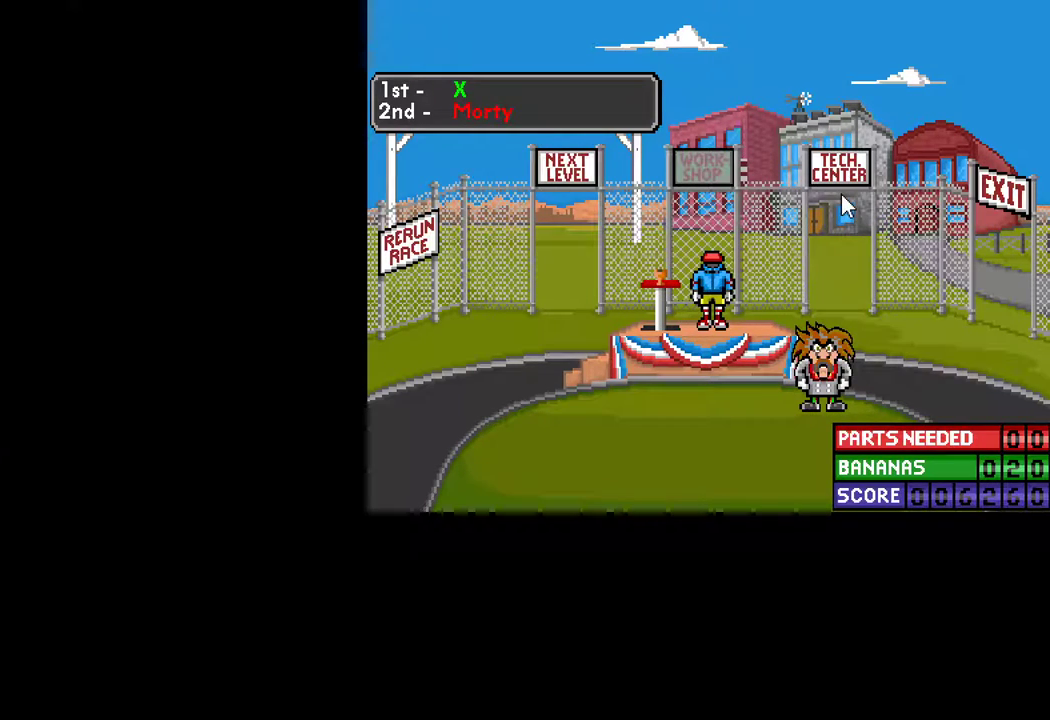
{"keys": [], "mouse": [], "mouse_move": "up-left", "events": []}
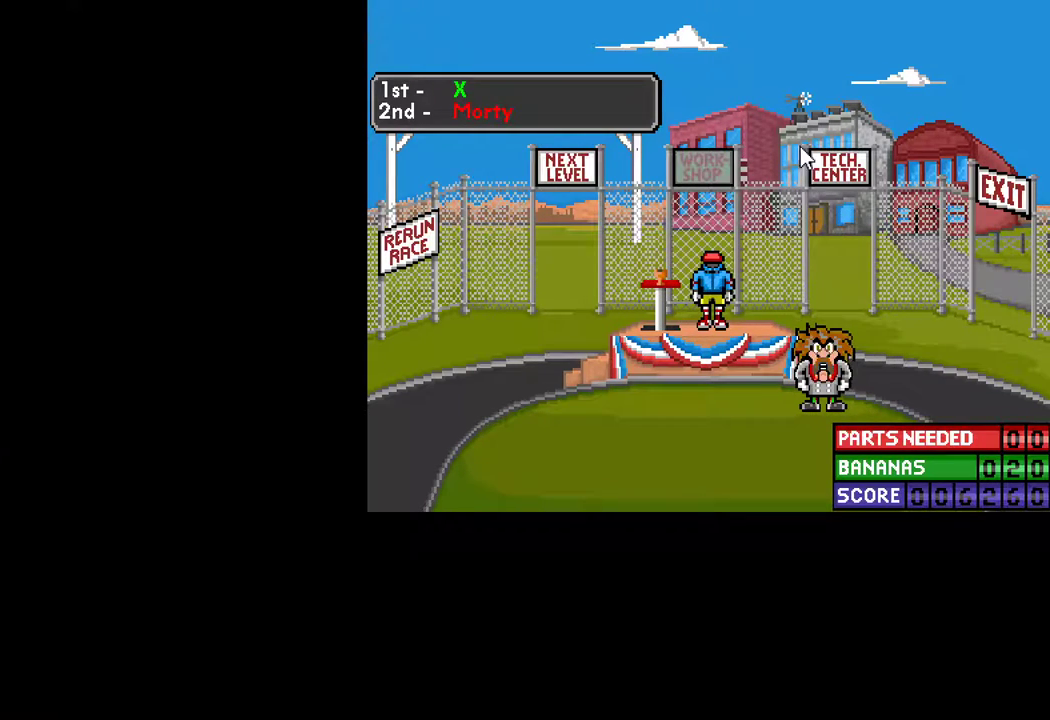
{"keys": [], "mouse": [], "mouse_move": "down-left", "events": []}
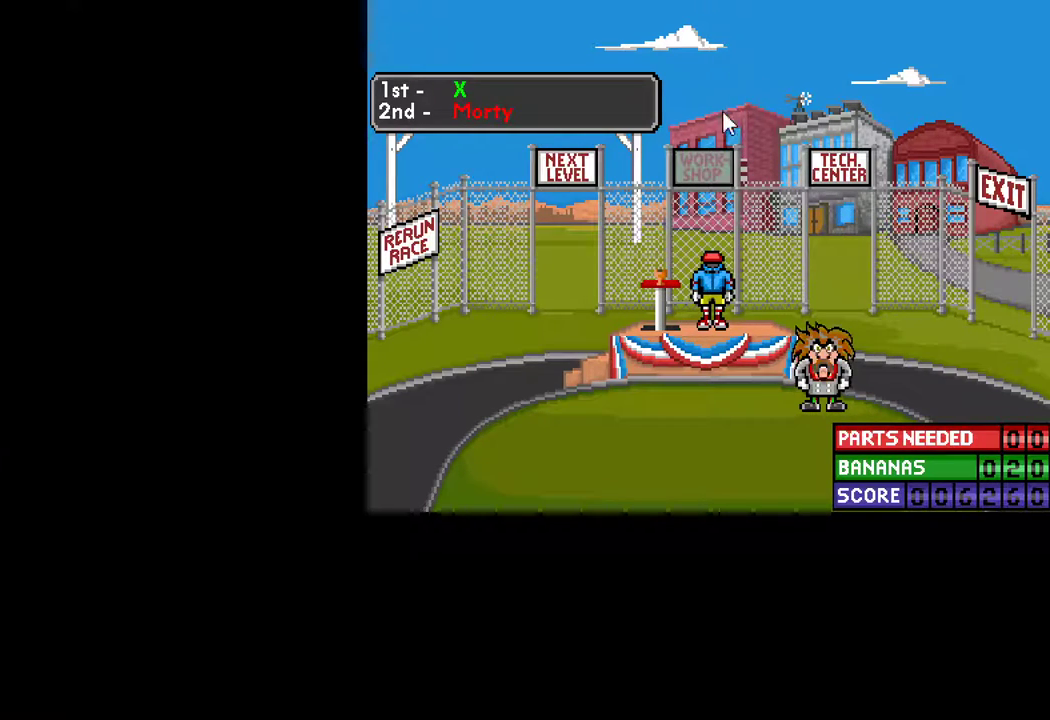
{"keys": [], "mouse": [], "mouse_move": "still", "events": []}
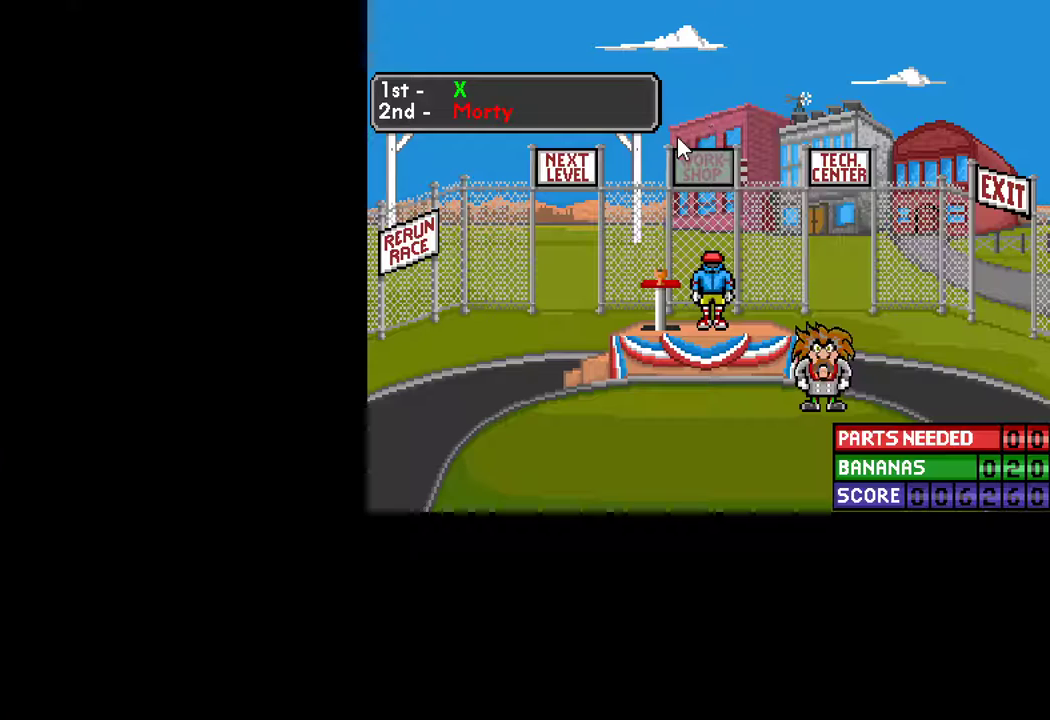
{"keys": [], "mouse": [], "mouse_move": "still", "events": []}
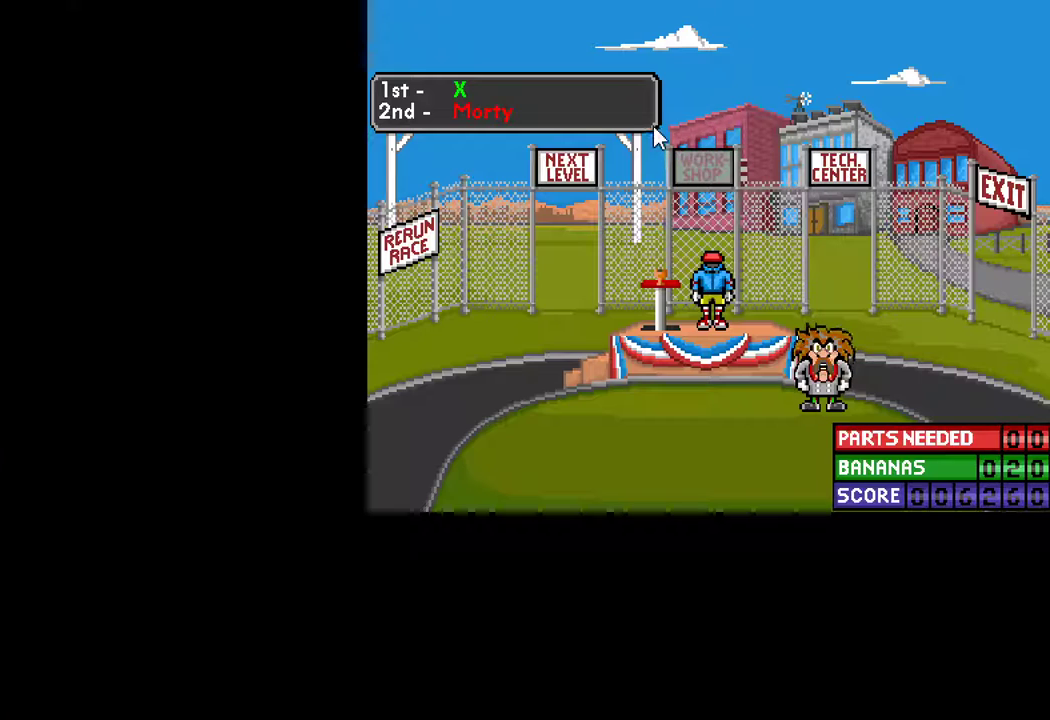
{"keys": ["return"], "mouse": [], "mouse_move": "down-left", "events": [[200, "return", "down"]]}
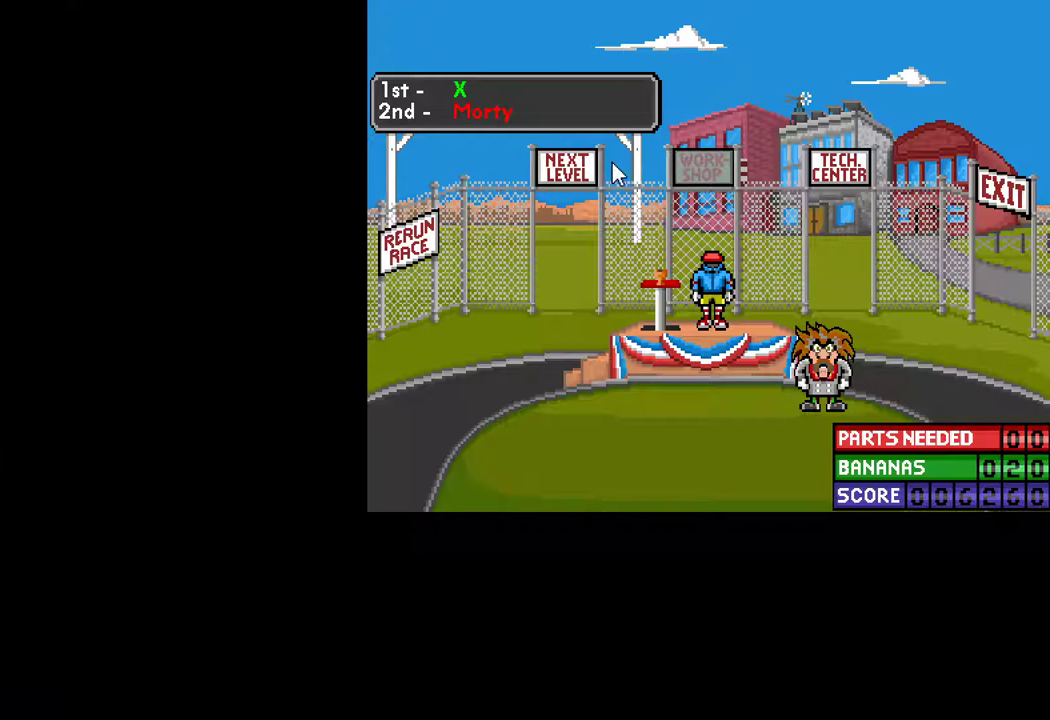
{"keys": ["return"], "mouse": [], "mouse_move": "still", "events": []}
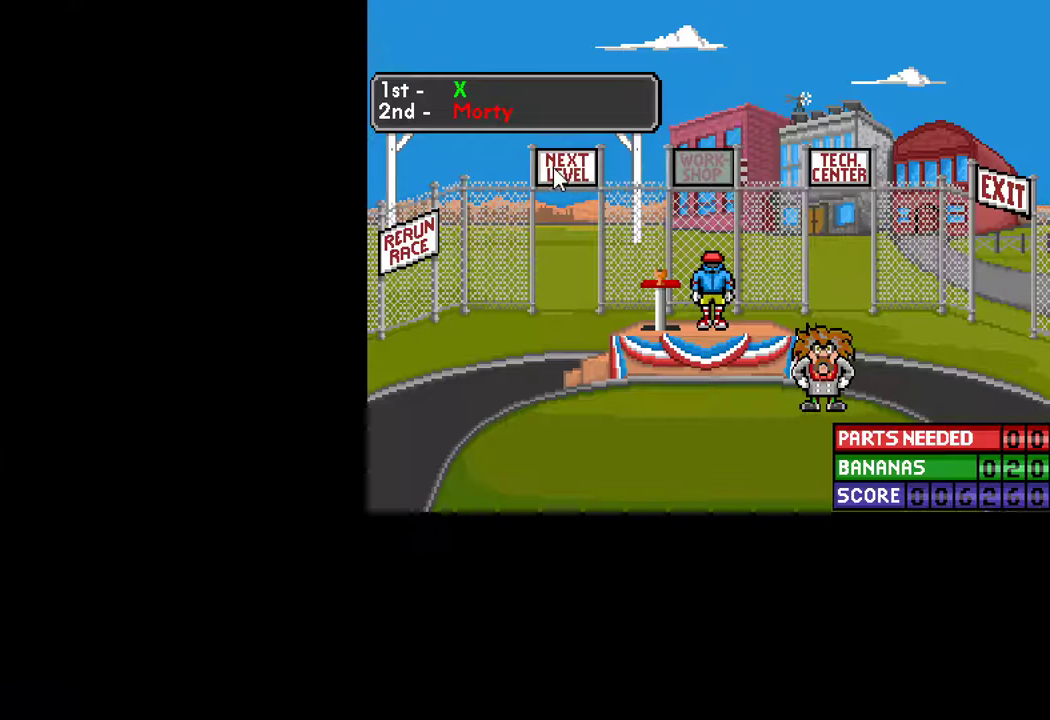
{"keys": [], "mouse": [], "mouse_move": "left", "events": [[150, "mouse_left", "down"], [183, "mouse_left", "up"], [183, "return", "up"]]}
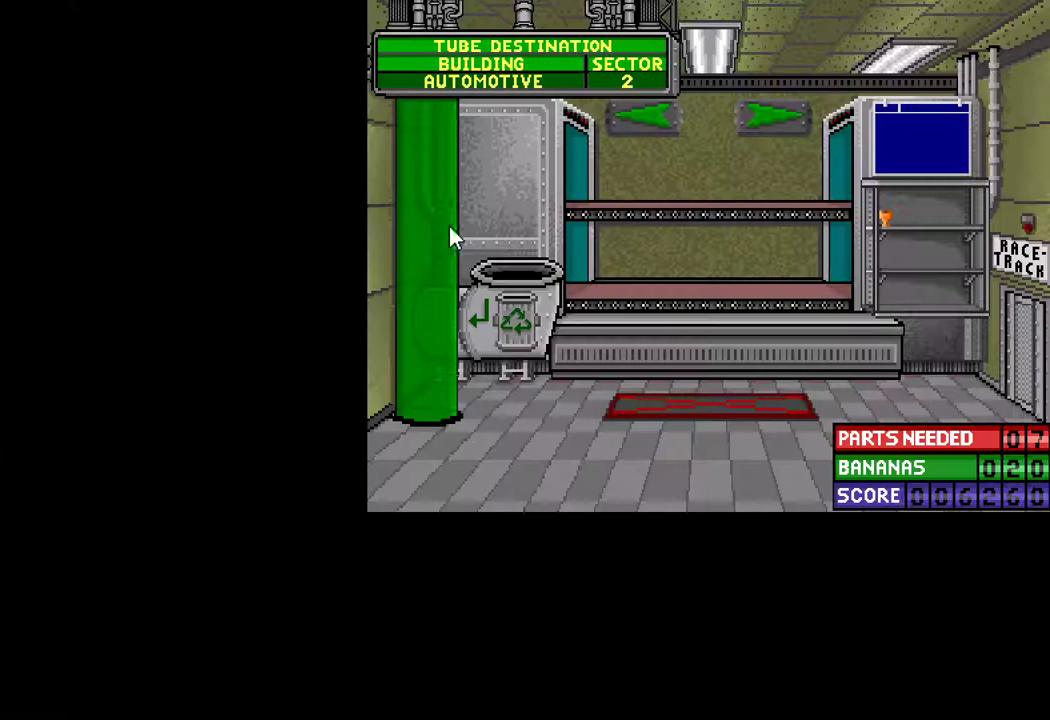
{"keys": [], "mouse": [], "mouse_move": "up-left", "events": []}
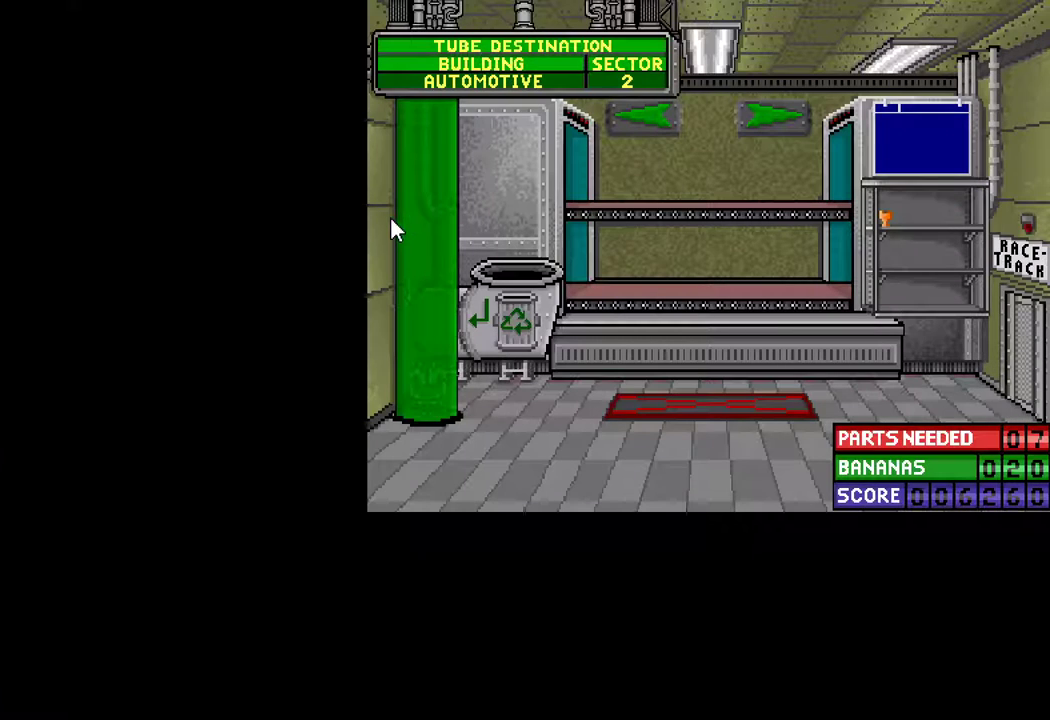
{"keys": [], "mouse": [], "mouse_move": "still", "events": []}
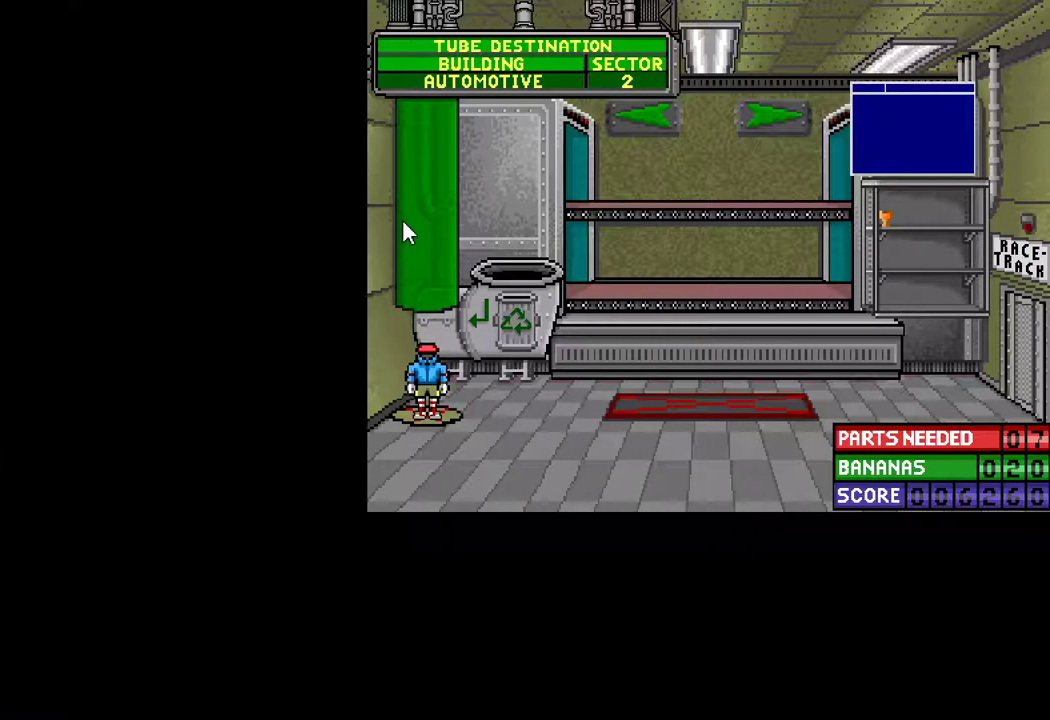
{"keys": ["return"], "mouse": [], "mouse_move": "still", "events": [[100, "return", "down"]]}
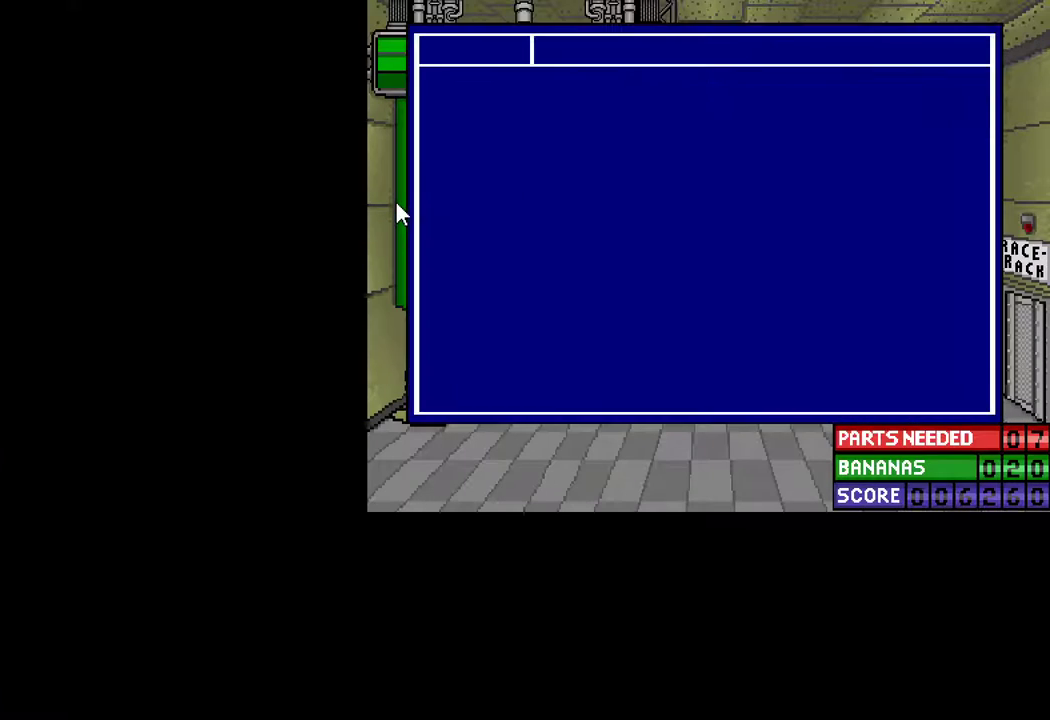
{"keys": ["return"], "mouse": ["left"], "mouse_move": "still", "events": [[150, "mouse_left", "down"], [250, "mouse_left", "up"], [483, "mouse_left", "down"]]}
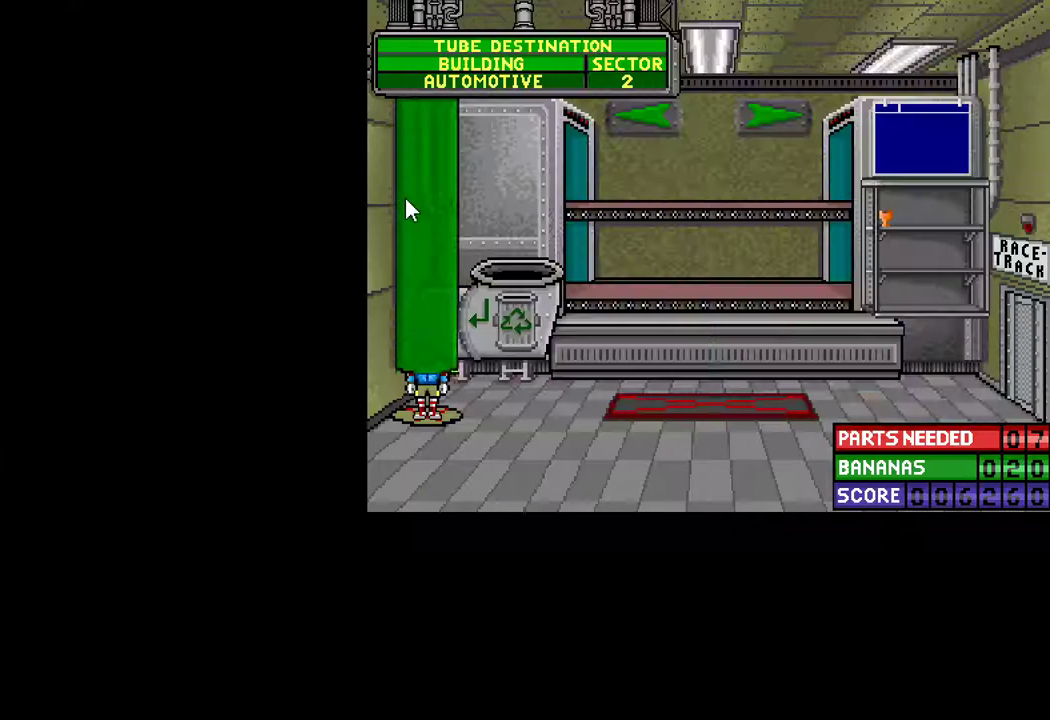
{"keys": [], "mouse": [], "mouse_move": "still", "events": [[33, "mouse_left", "up"], [133, "return", "up"]]}
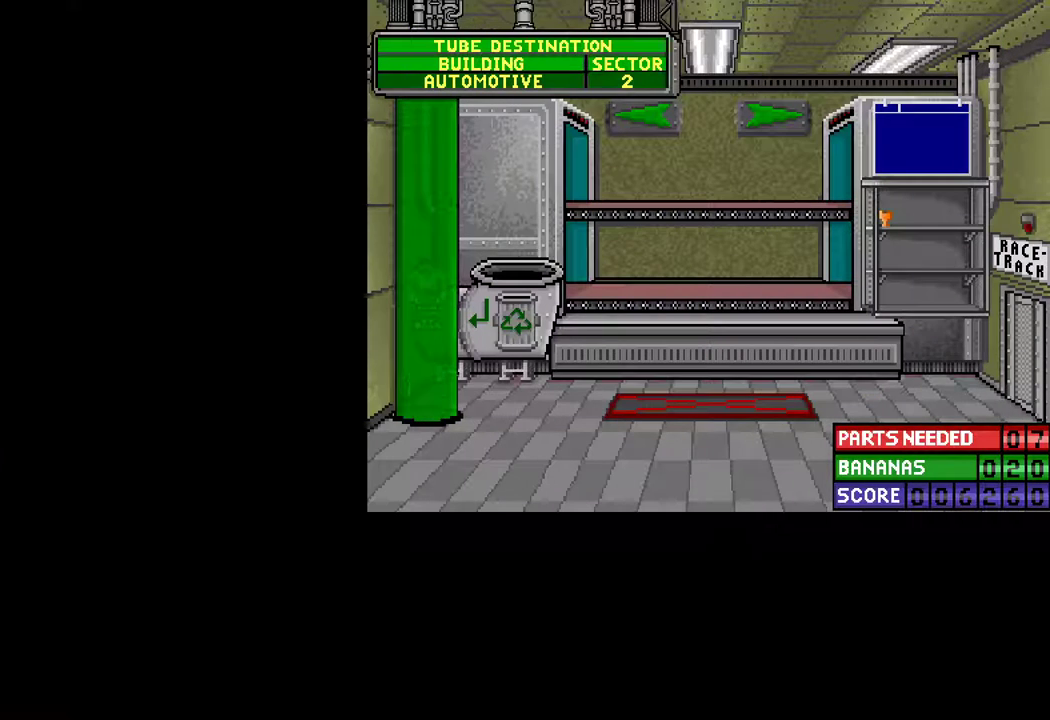
{"keys": [], "mouse": [], "mouse_move": "still", "events": []}
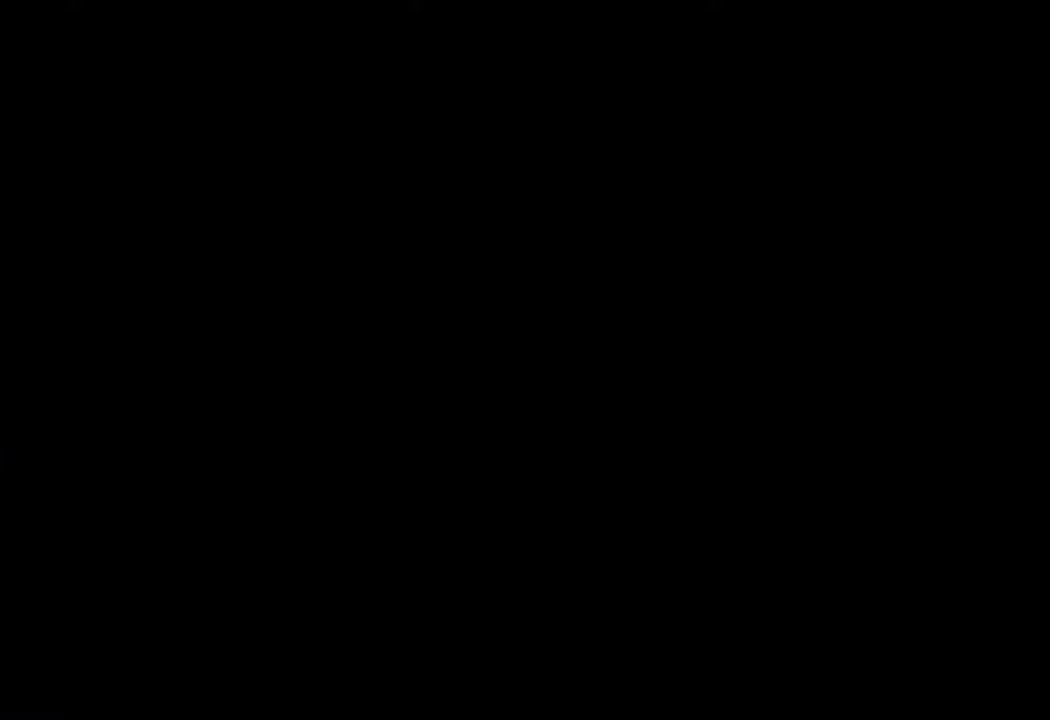
{"keys": [], "mouse": [], "mouse_move": "still", "events": []}
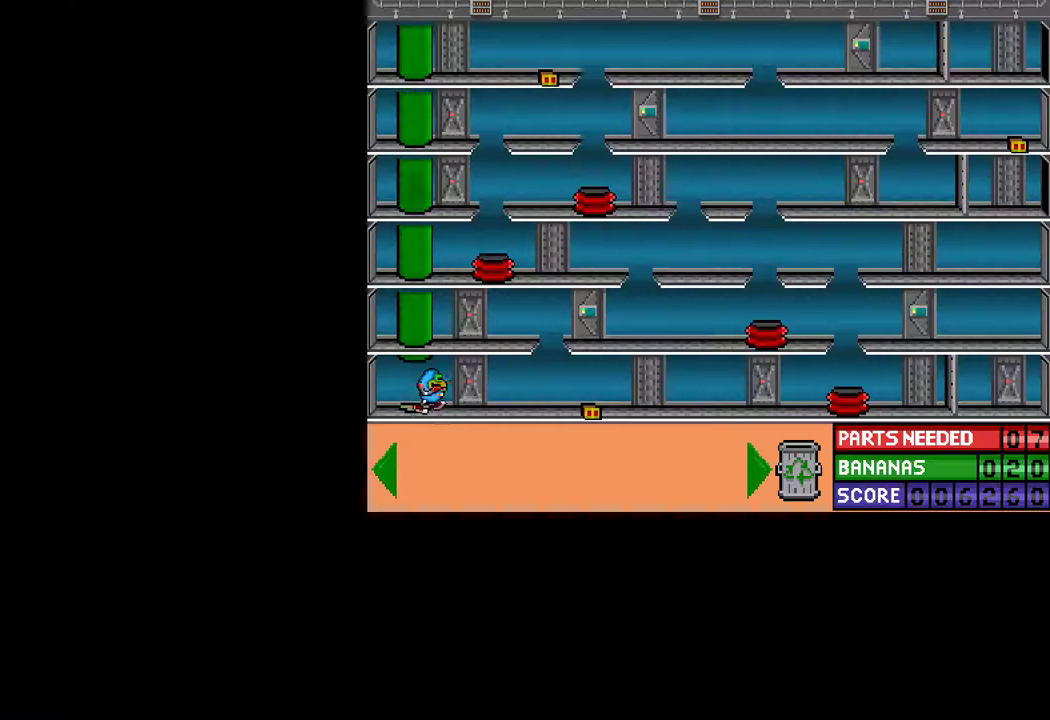
{"keys": ["ctrl", "right"], "mouse": [], "mouse_move": "still", "events": [[133, "ctrl", "down"], [217, "right", "down"]]}
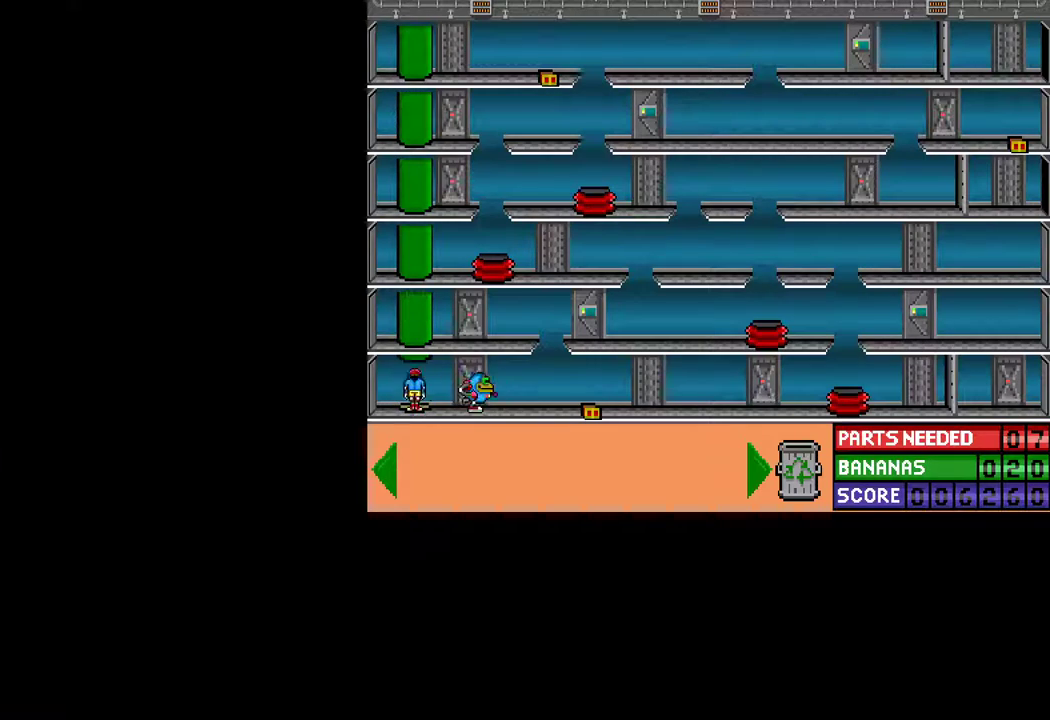
{"keys": ["ctrl", "right", "space"], "mouse": [], "mouse_move": "still", "events": [[183, "space", "down"], [233, "space", "up"], [383, "space", "down"]]}
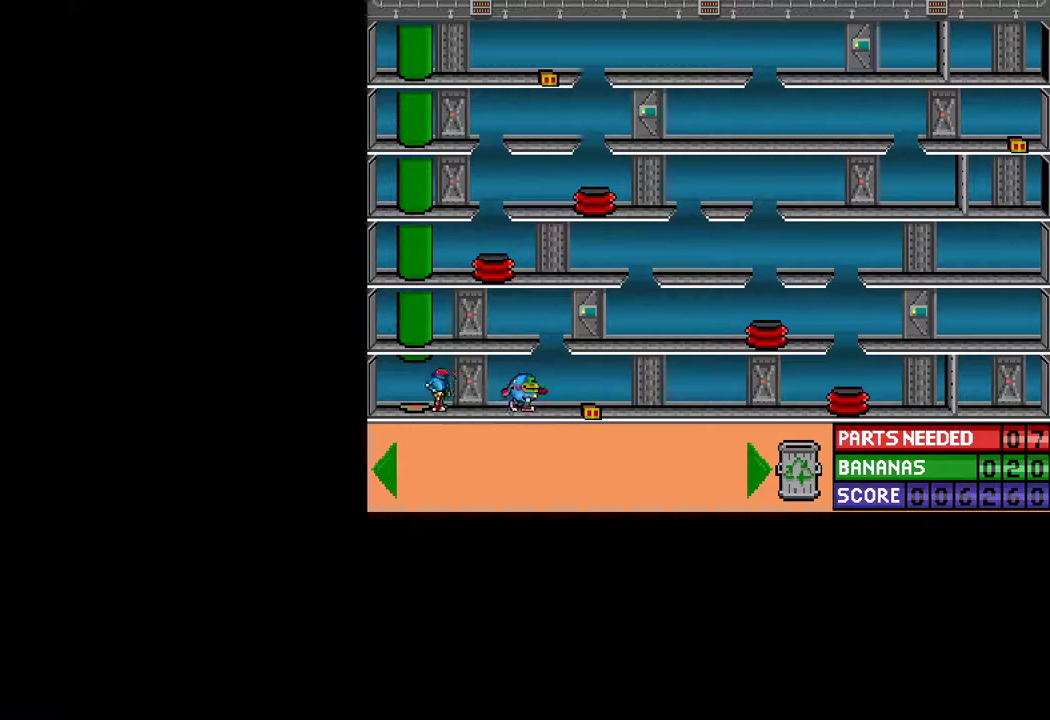
{"keys": ["ctrl", "right"], "mouse": [], "mouse_move": "still", "events": [[17, "space", "up"], [200, "space", "down"], [300, "space", "up"]]}
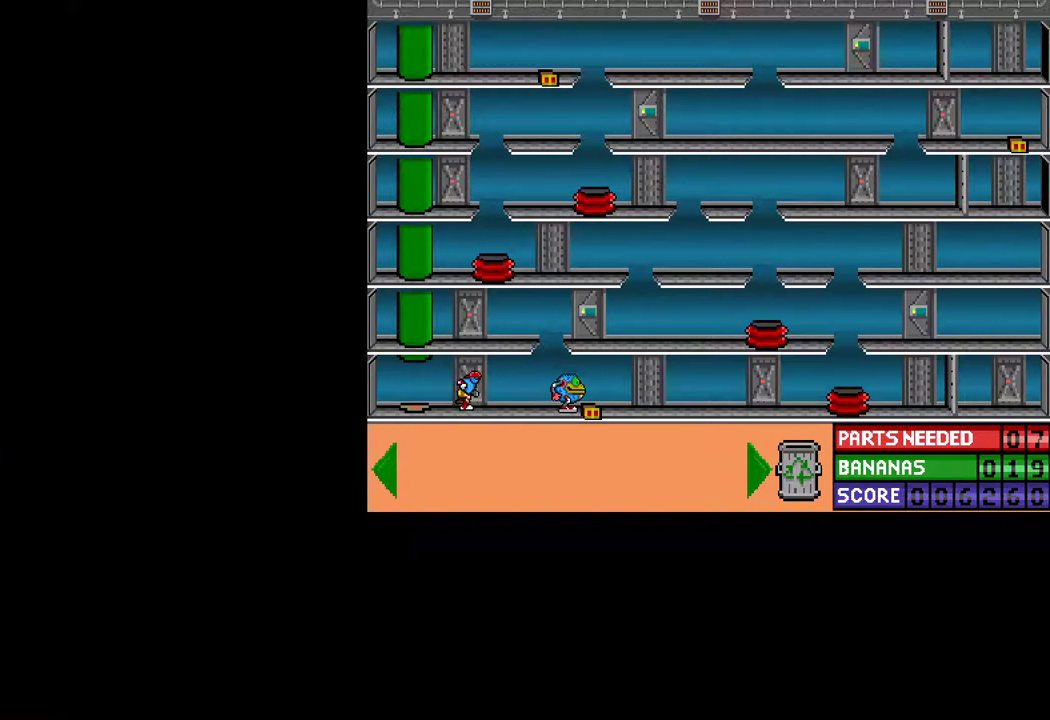
{"keys": [], "mouse": [], "mouse_move": "still", "events": [[367, "right", "up"], [450, "ctrl", "up"]]}
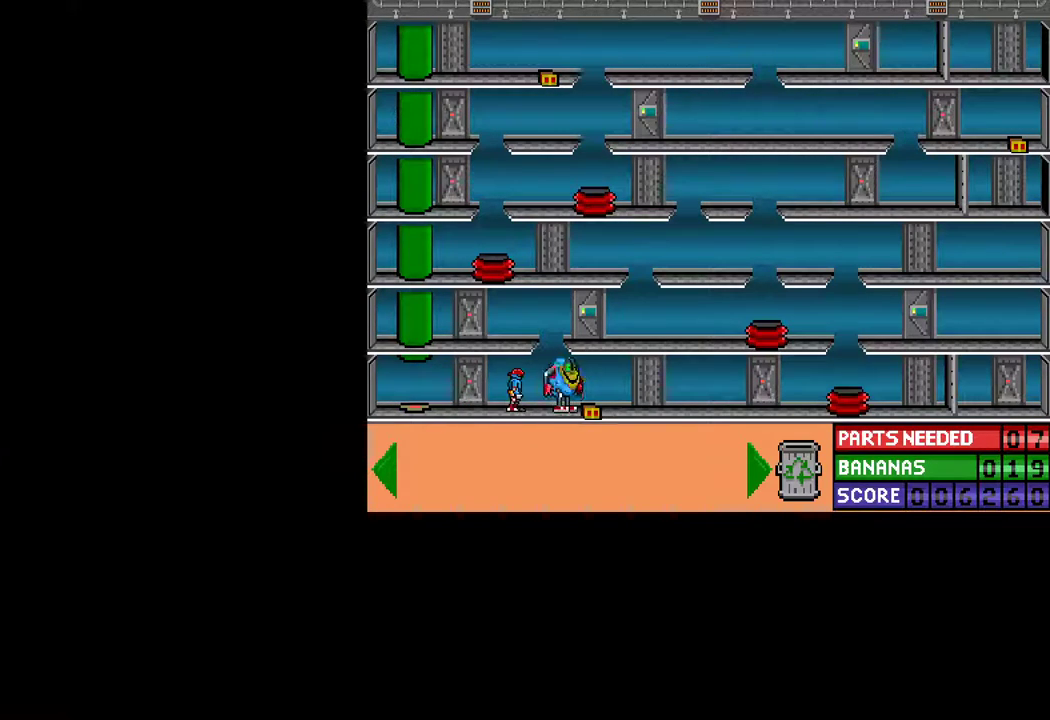
{"keys": [], "mouse": [], "mouse_move": "still", "events": []}
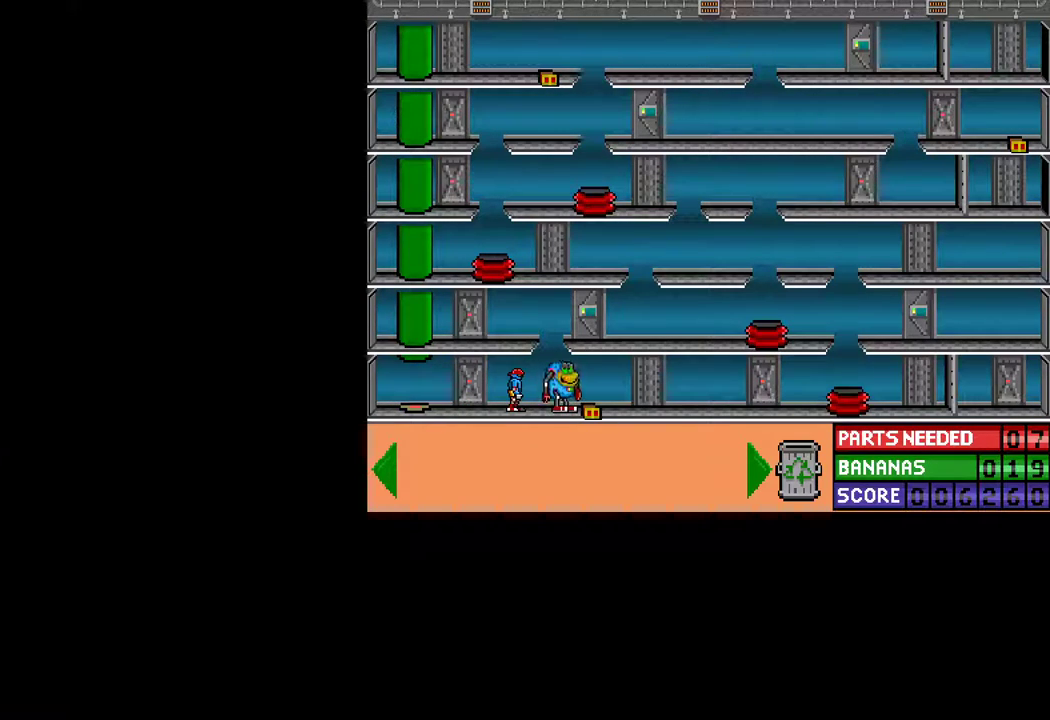
{"keys": [], "mouse": [], "mouse_move": "still", "events": []}
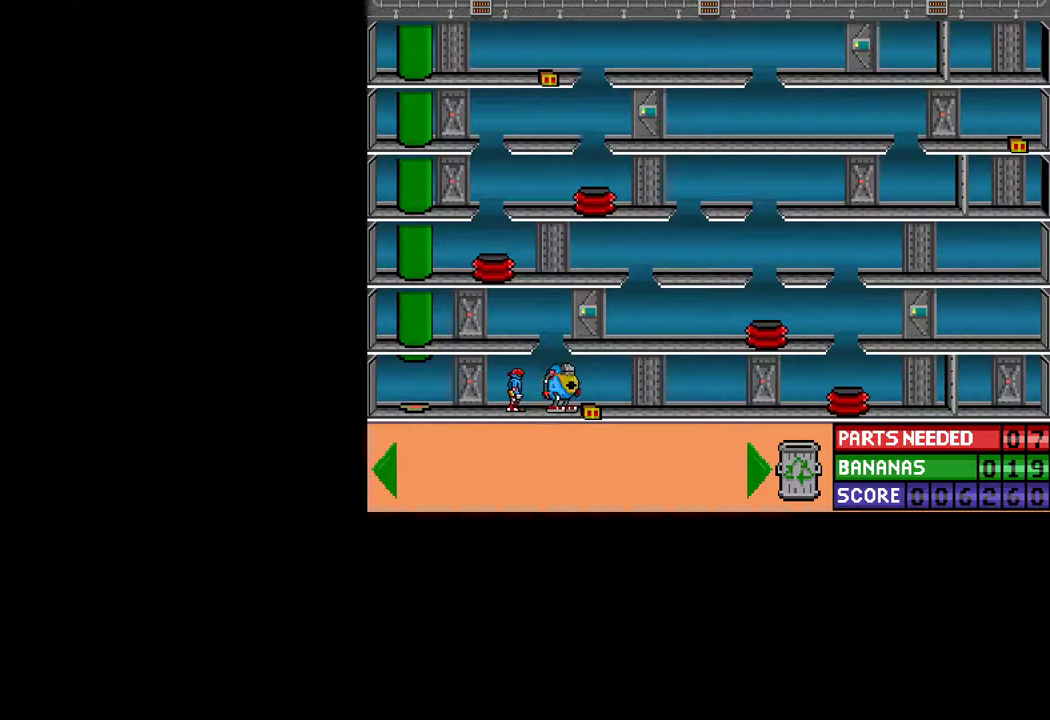
{"keys": [], "mouse": [], "mouse_move": "still", "events": [[83, "ctrl", "down"], [133, "right", "down"], [450, "right", "up"], [500, "ctrl", "up"]]}
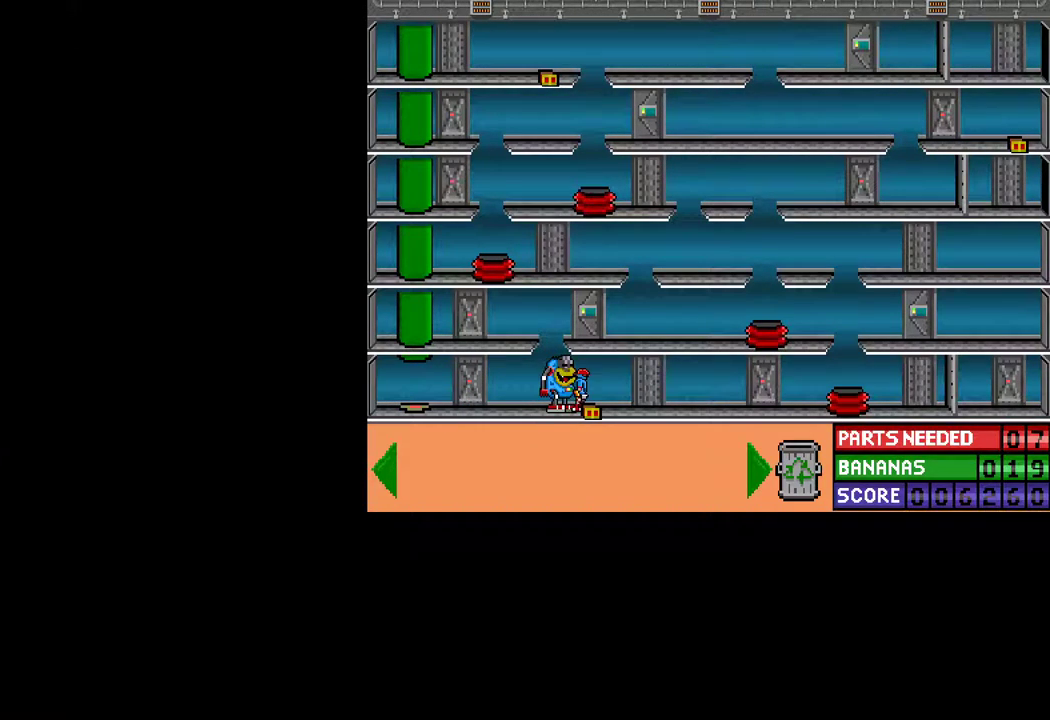
{"keys": ["ctrl", "right"], "mouse": [], "mouse_move": "still", "events": [[50, "down", "down"], [100, "down", "up"], [233, "ctrl", "down"], [283, "right", "down"]]}
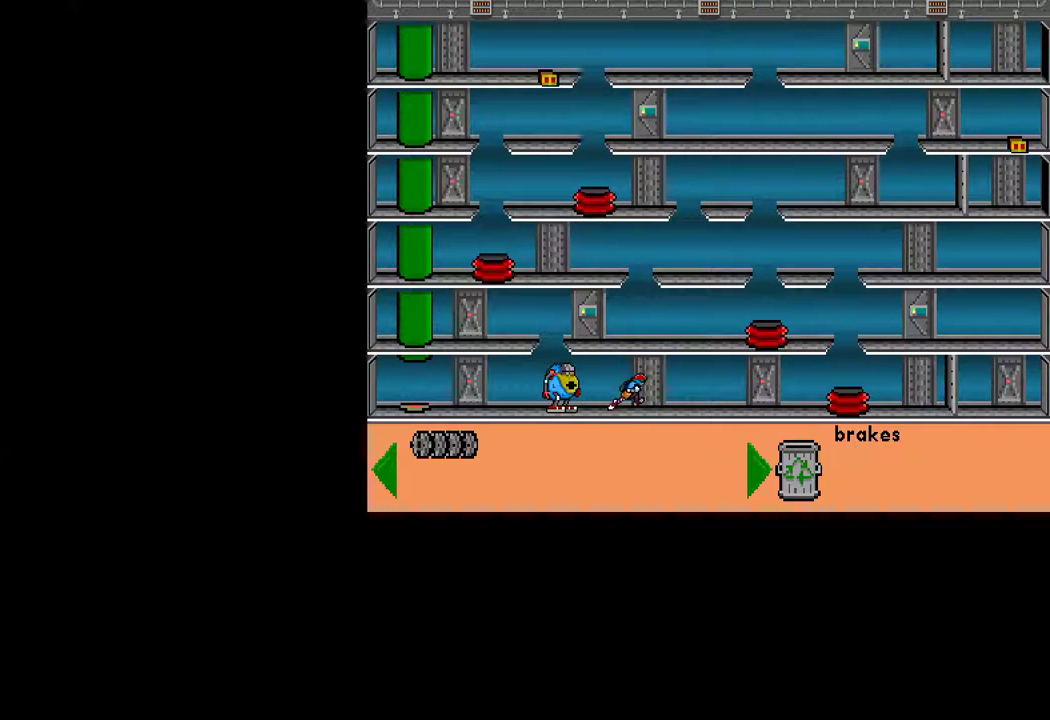
{"keys": ["ctrl", "right", "up"], "mouse": [], "mouse_move": "still", "events": [[433, "up", "down"]]}
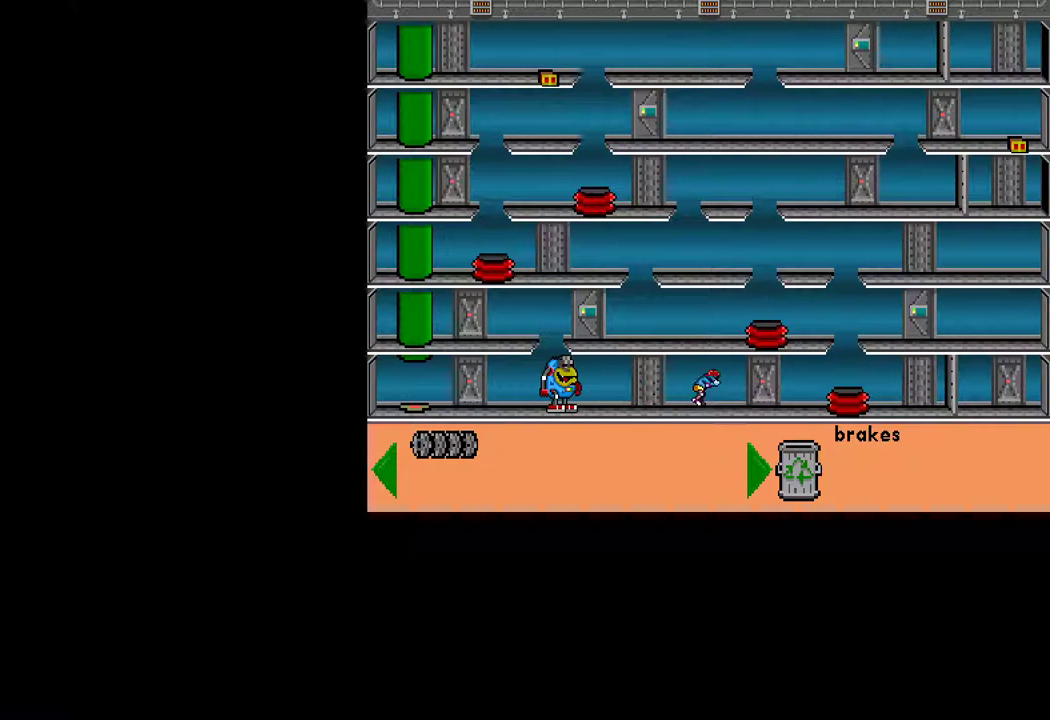
{"keys": [], "mouse": [], "mouse_move": "still", "events": [[217, "up", "up"], [450, "ctrl", "up"], [500, "right", "up"]]}
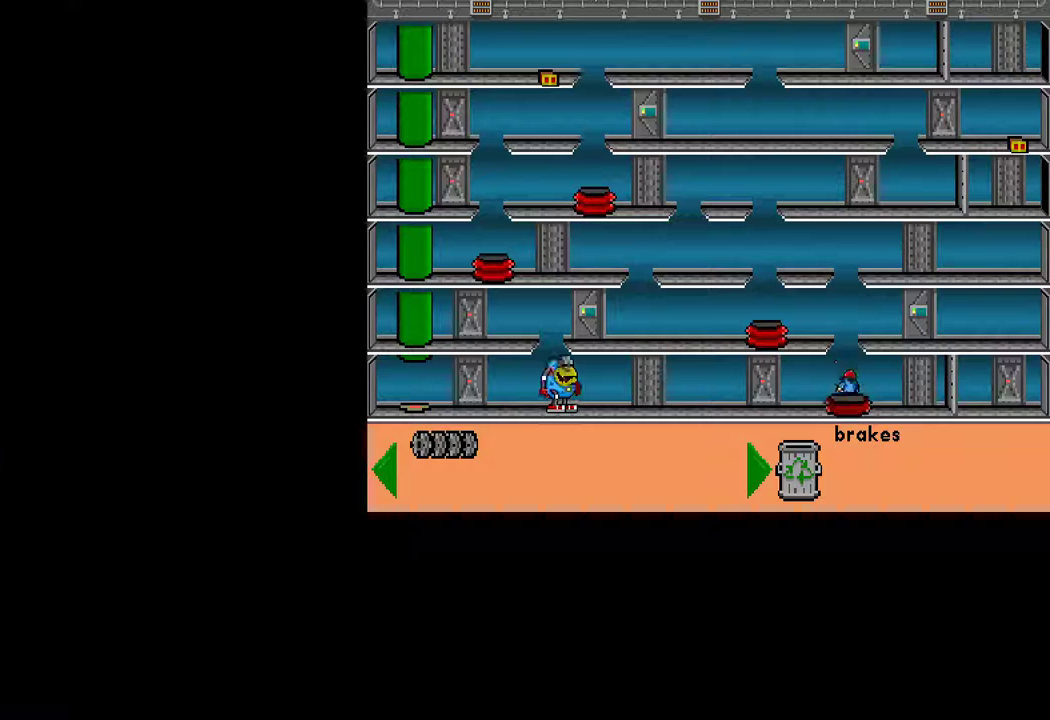
{"keys": [], "mouse": [], "mouse_move": "still", "events": []}